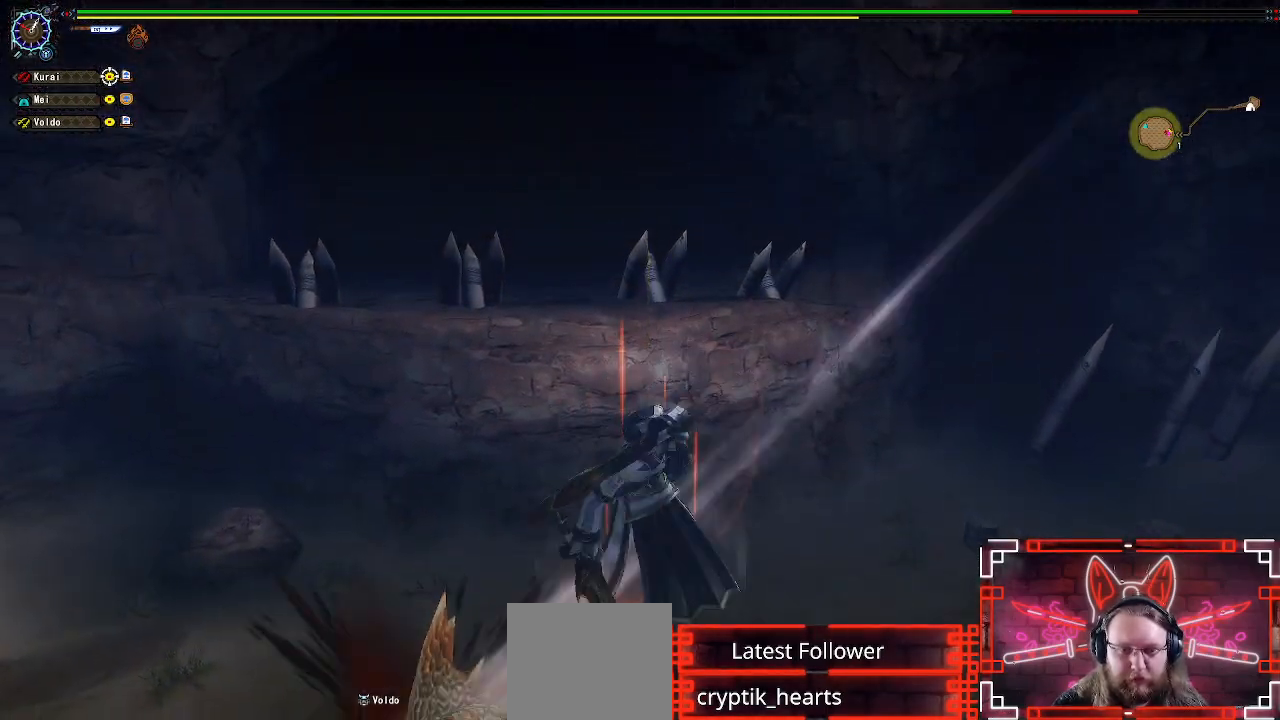
Gameplay with a controller (Xbox layout); each line is a JSON object with the inputs held at the frame after it. "events" lists button and stick changes between this image and that frame as [ms after this image, input, new state], when the widget could be followed in between. Not read: SELECT.
{"buttons": [], "left_stick": "center", "right_stick": "center", "events": [[17, "B", "up"], [167, "B", "down"], [317, "B", "up"]]}
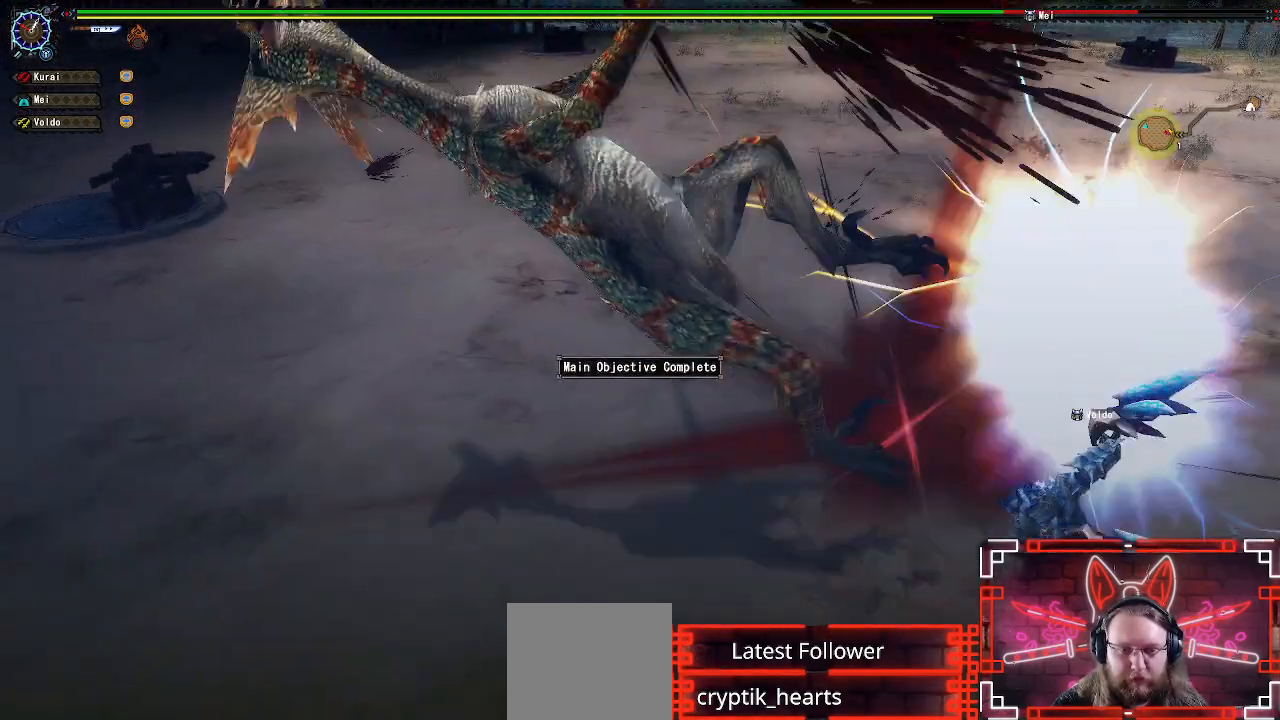
{"buttons": [], "left_stick": "center", "right_stick": "center", "events": []}
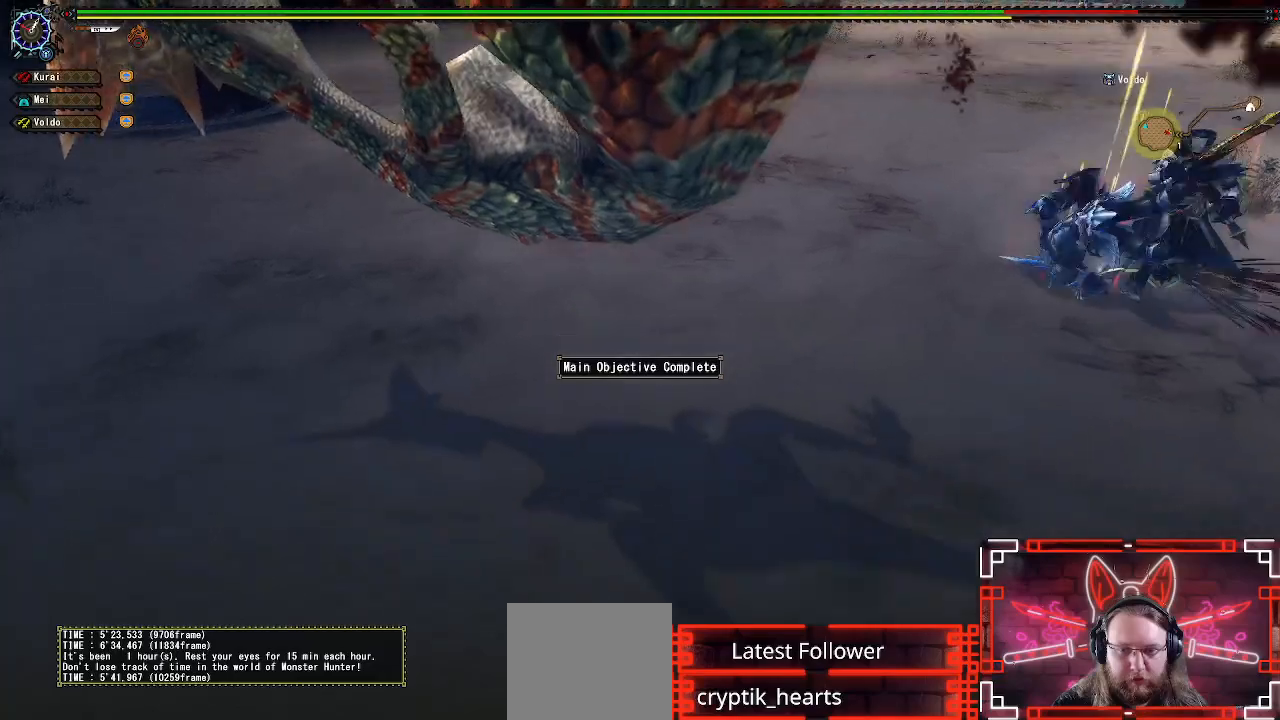
{"buttons": [], "left_stick": "center", "right_stick": "center", "events": []}
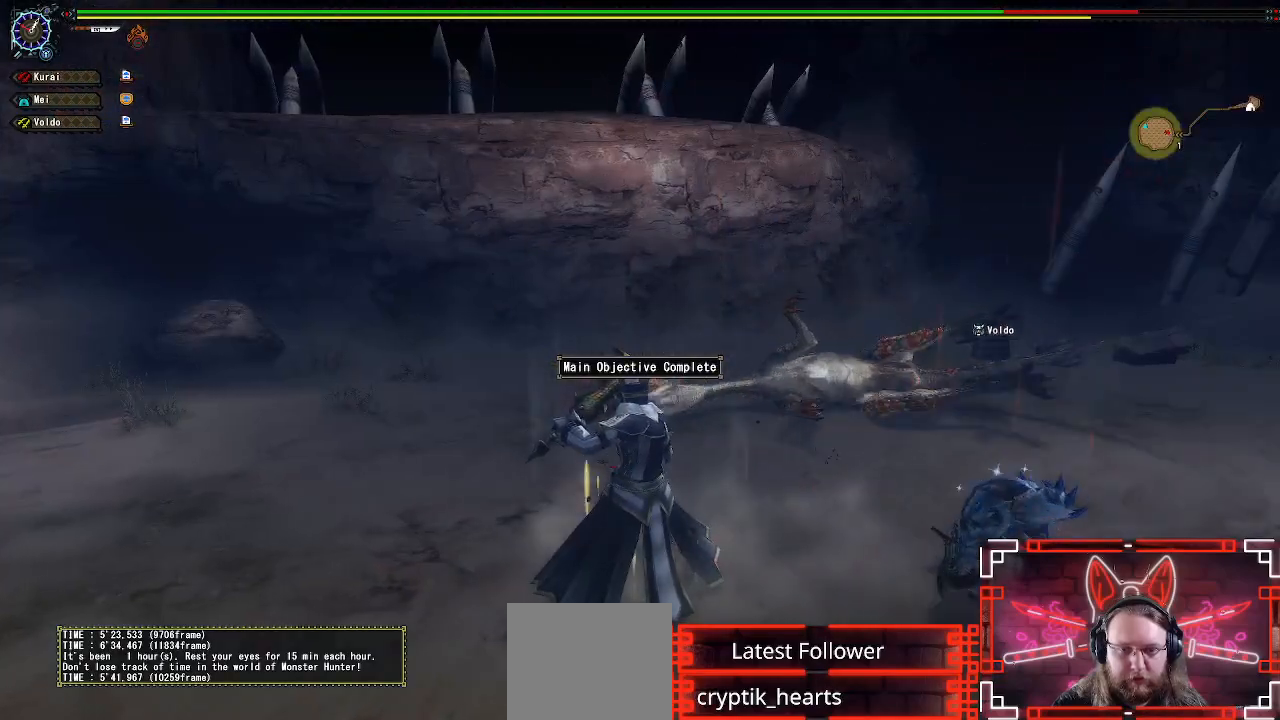
{"buttons": [], "left_stick": "up-right", "right_stick": "center", "events": [[117, "left_stick", "up-right"], [183, "X", "down"], [350, "X", "up"]]}
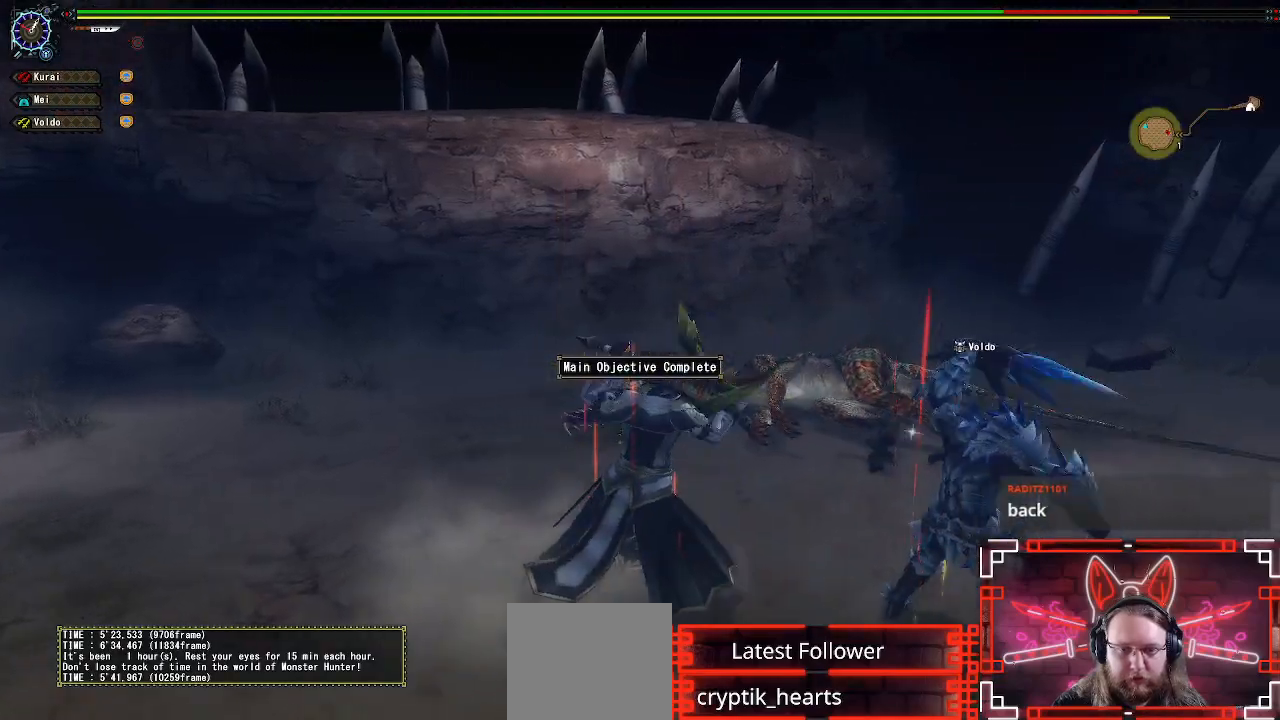
{"buttons": [], "left_stick": "center", "right_stick": "center", "events": [[317, "left_stick", "center"]]}
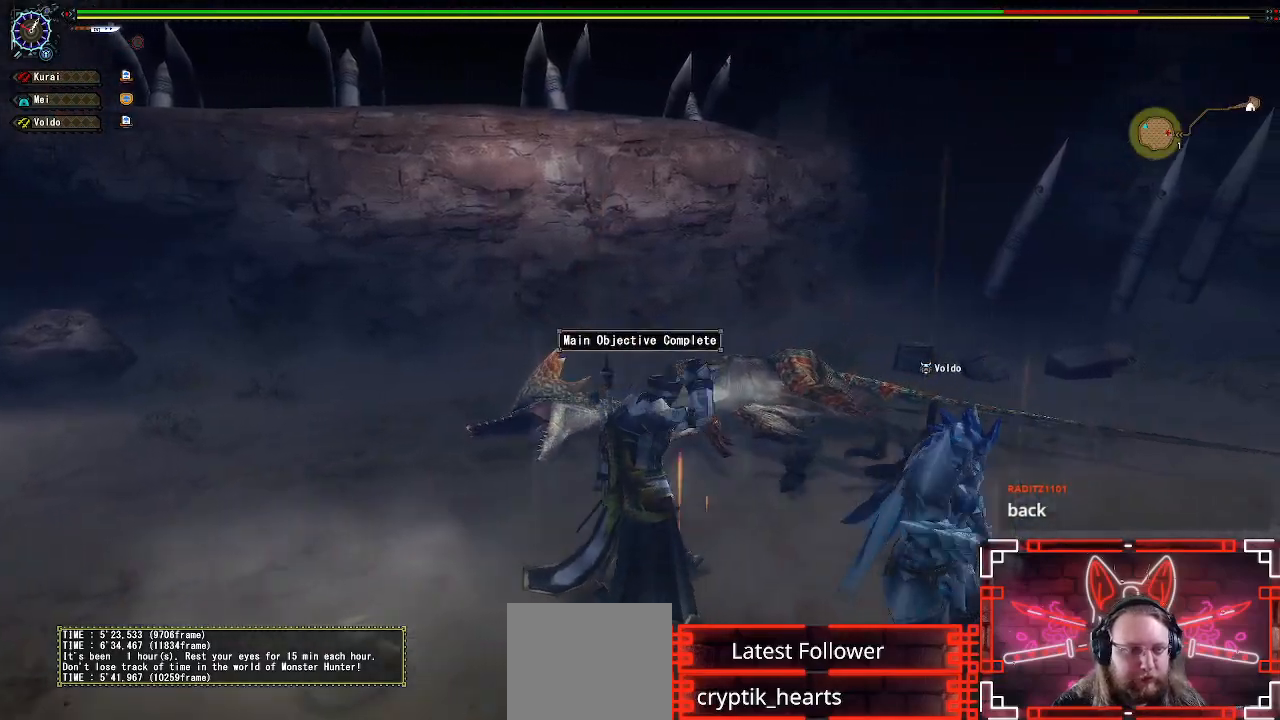
{"buttons": [], "left_stick": "center", "right_stick": "center", "events": []}
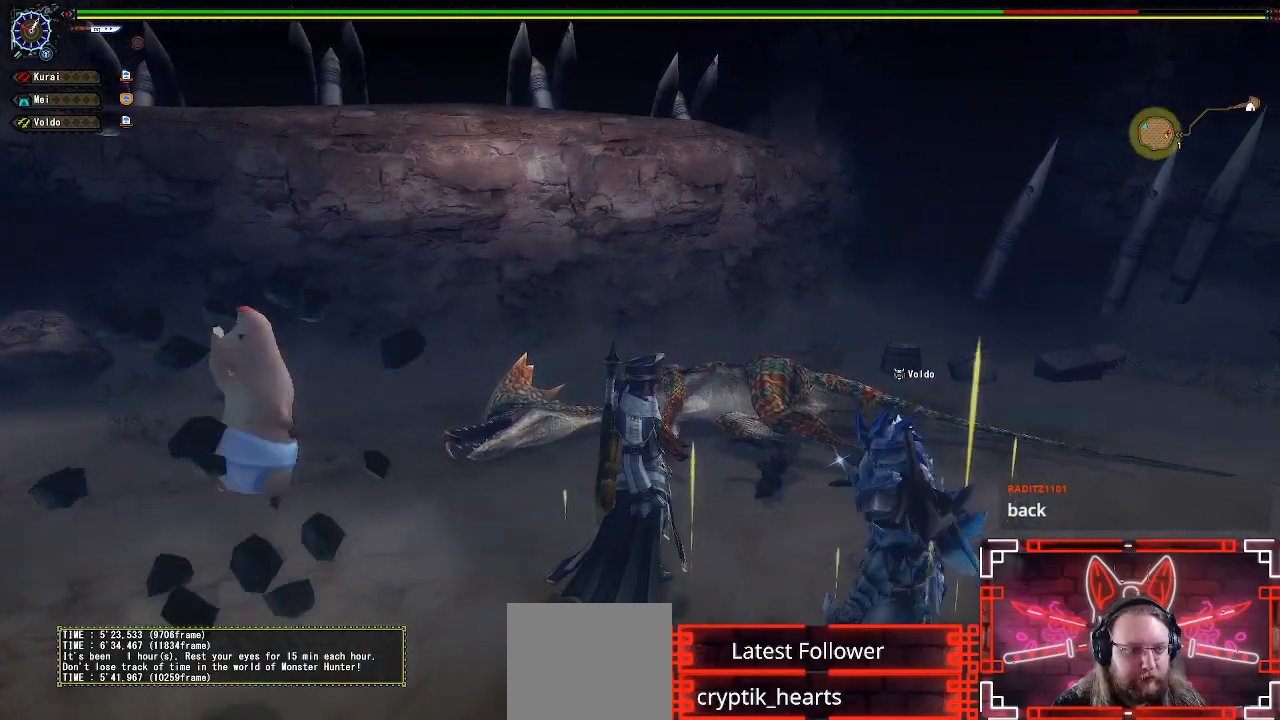
{"buttons": [], "left_stick": "up", "right_stick": "center", "events": [[17, "A", "down"], [183, "A", "up"], [217, "left_stick", "up"]]}
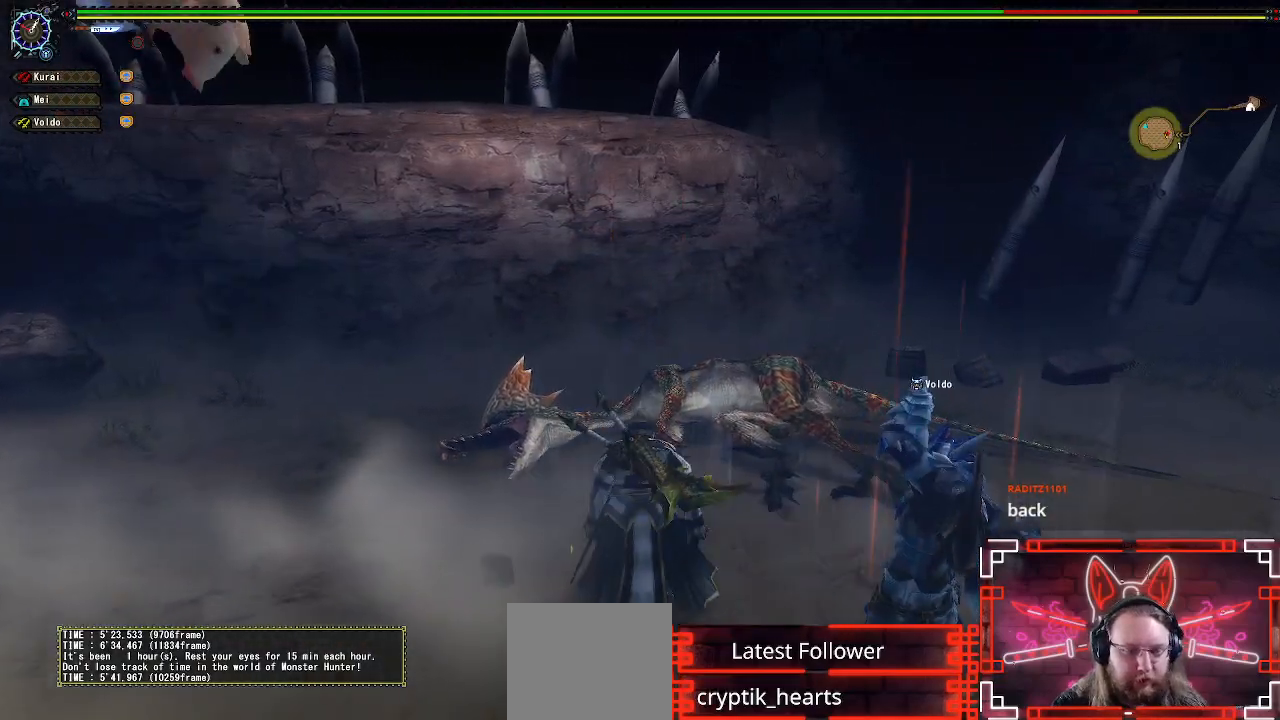
{"buttons": [], "left_stick": "up", "right_stick": "center", "events": []}
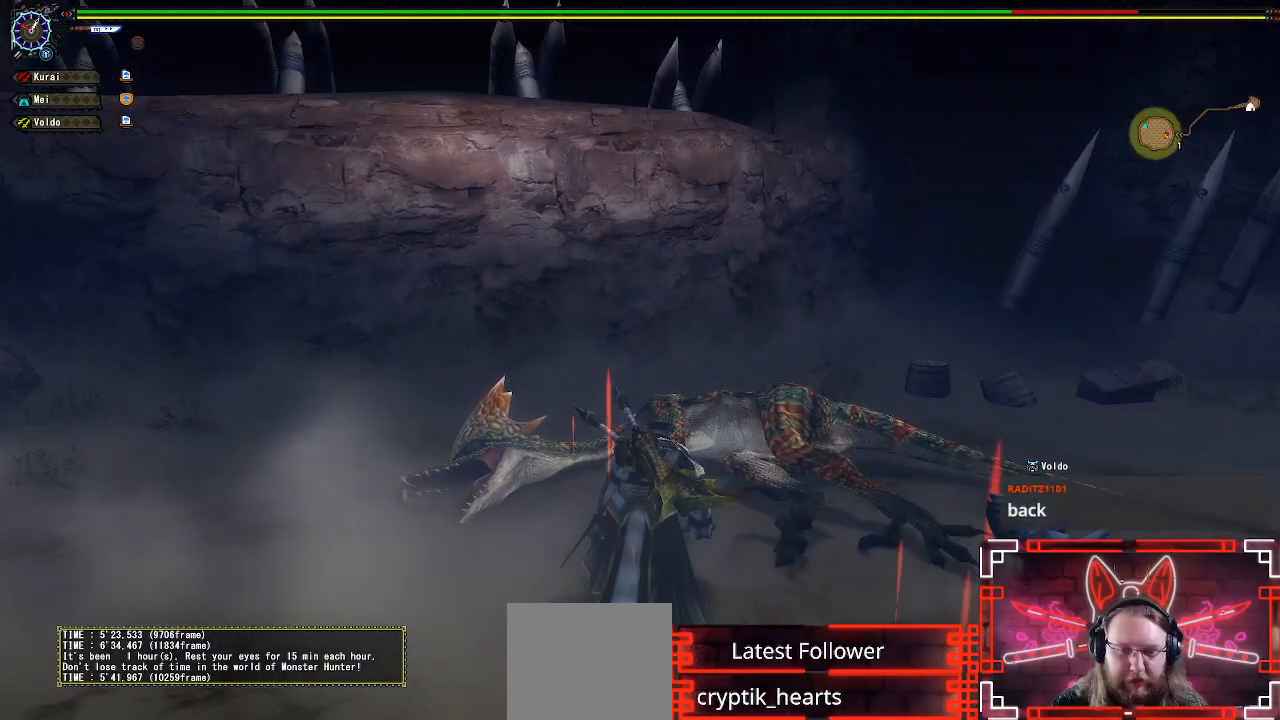
{"buttons": ["B"], "left_stick": "up", "right_stick": "center", "events": [[350, "B", "down"]]}
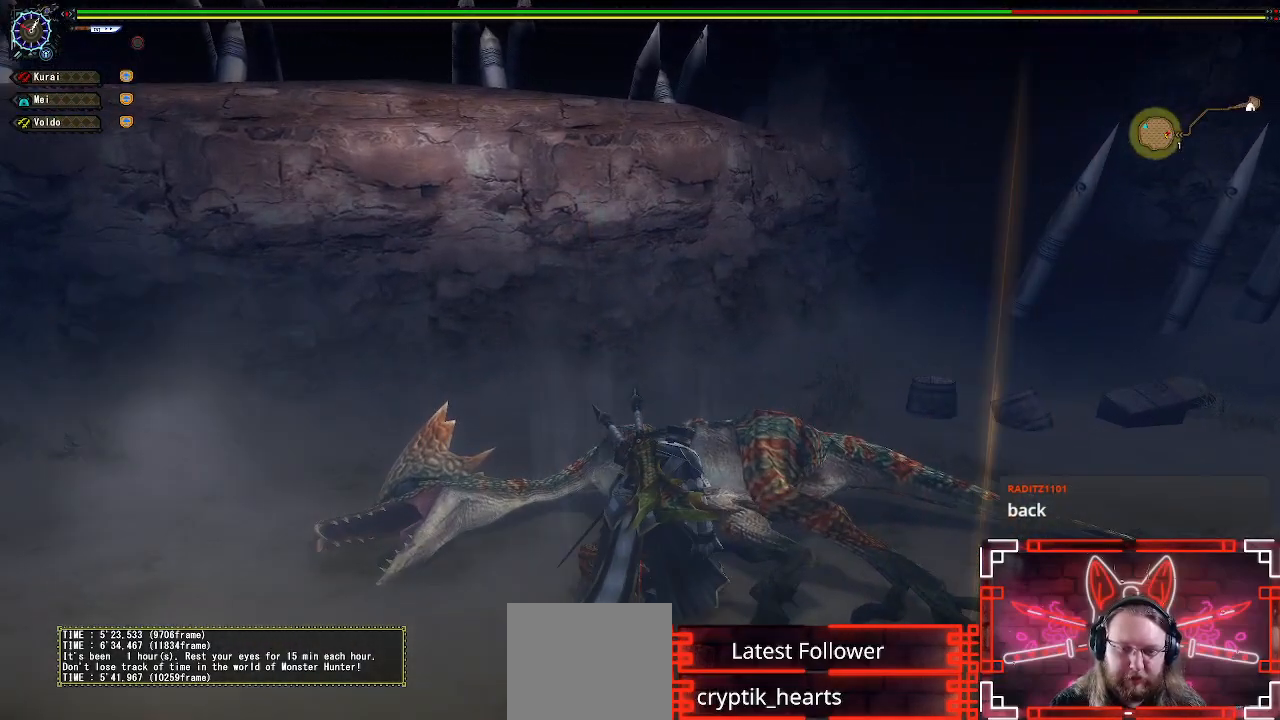
{"buttons": [], "left_stick": "center", "right_stick": "center", "events": [[33, "B", "up"], [100, "B", "down"], [233, "B", "up"], [317, "B", "down"], [367, "left_stick", "center"], [483, "B", "up"]]}
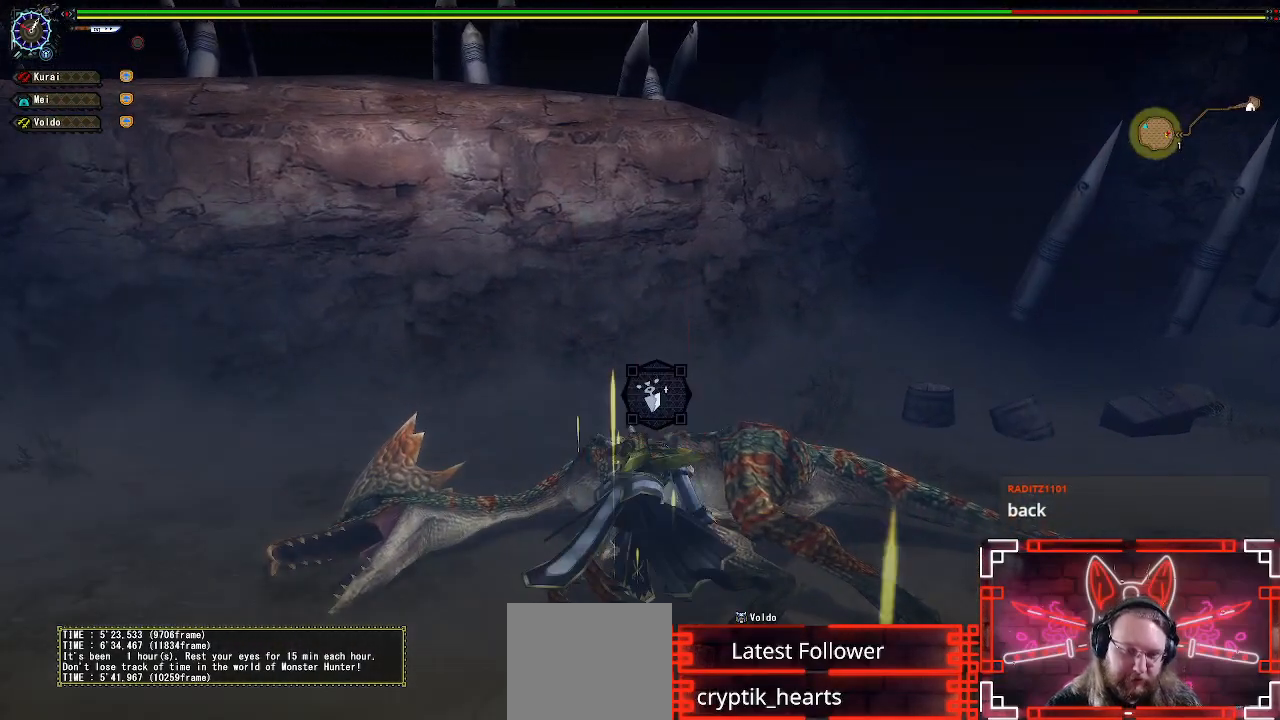
{"buttons": ["B"], "left_stick": "center", "right_stick": "center", "events": [[50, "B", "down"]]}
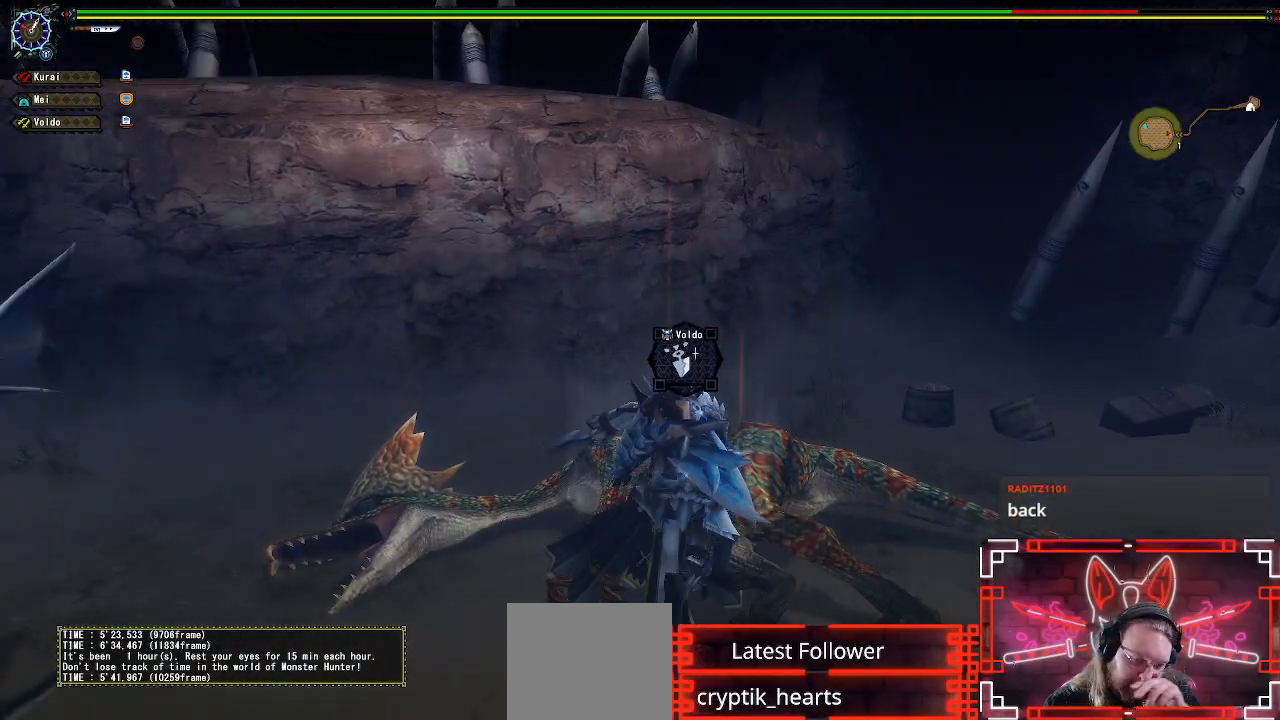
{"buttons": ["B"], "left_stick": "center", "right_stick": "center", "events": []}
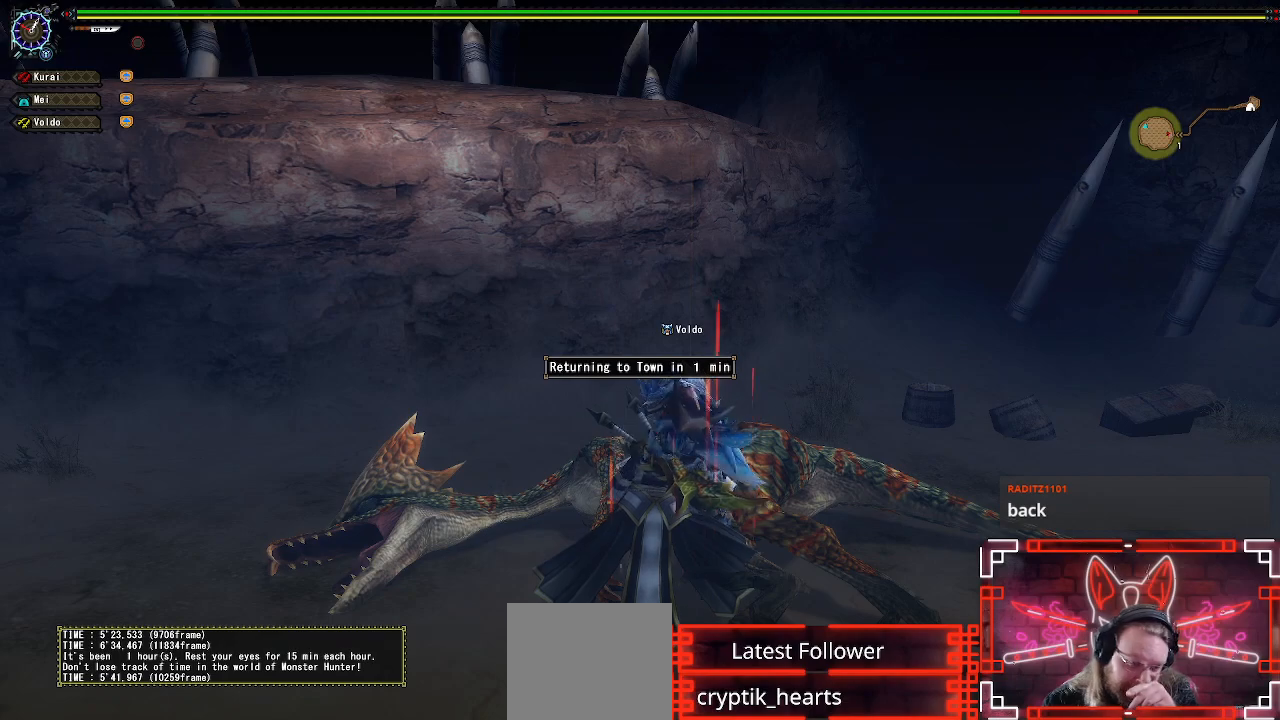
{"buttons": ["B"], "left_stick": "center", "right_stick": "center", "events": []}
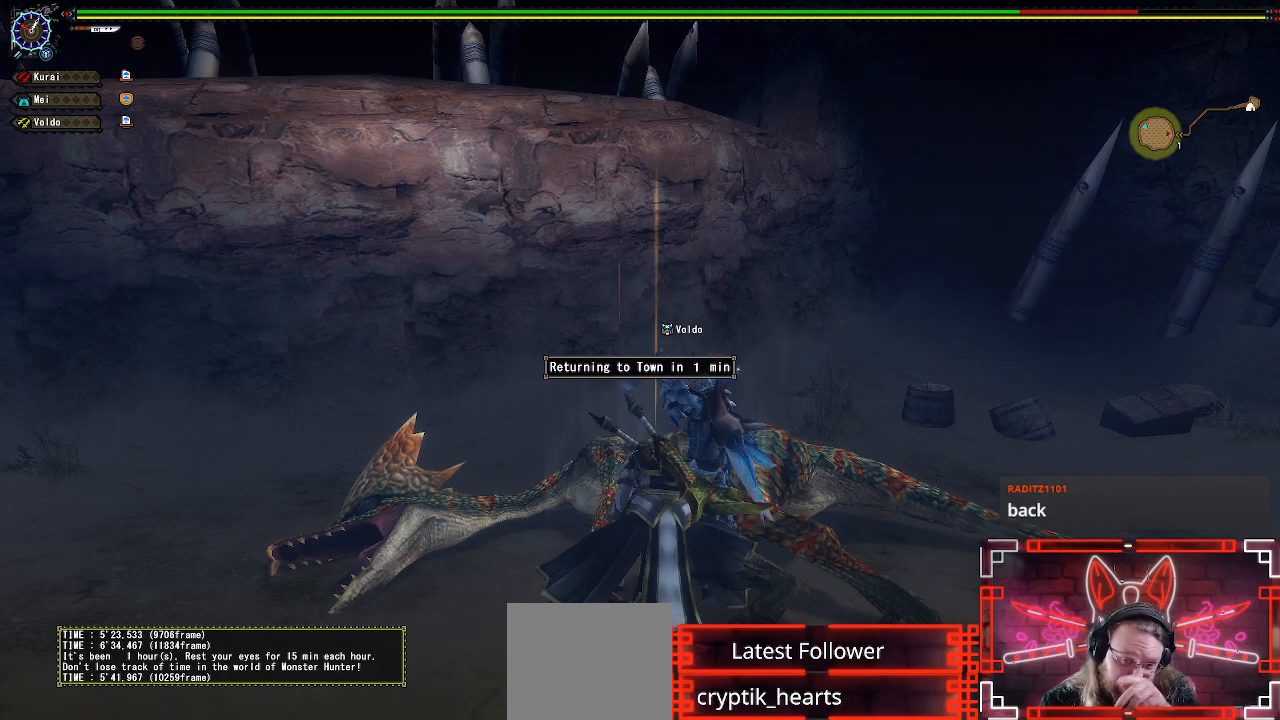
{"buttons": ["B"], "left_stick": "center", "right_stick": "center", "events": []}
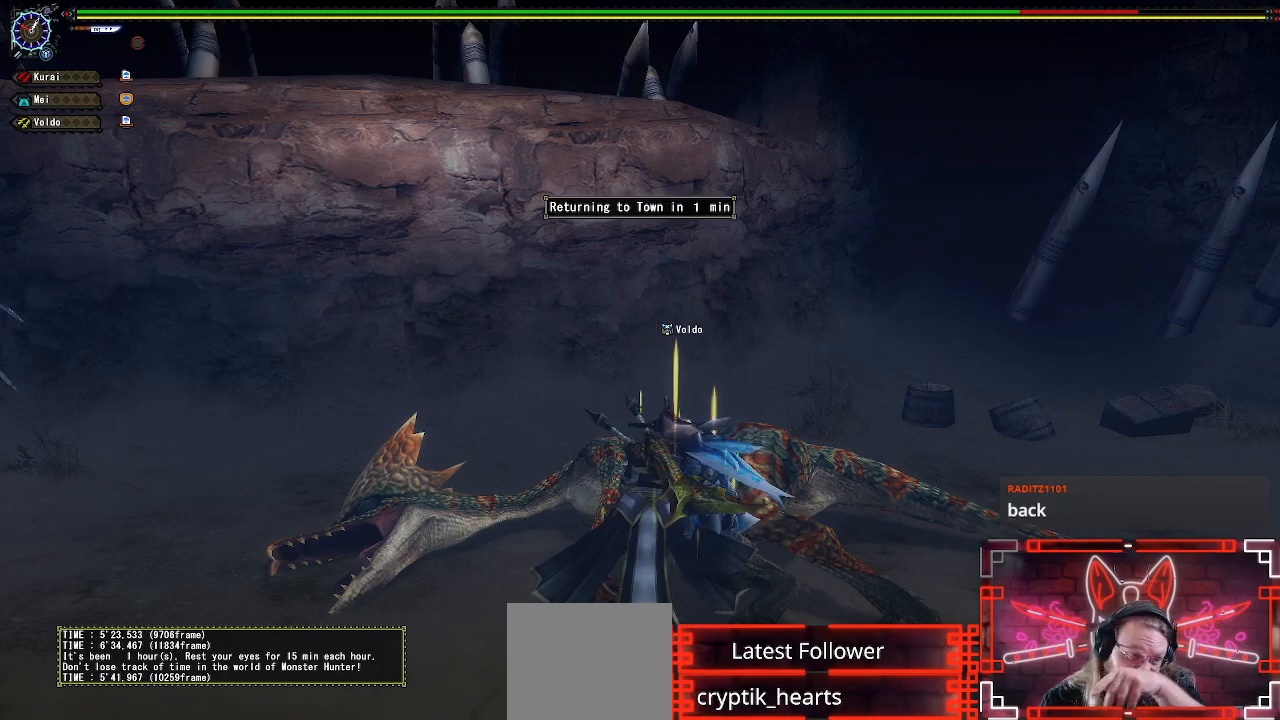
{"buttons": ["B"], "left_stick": "center", "right_stick": "center", "events": []}
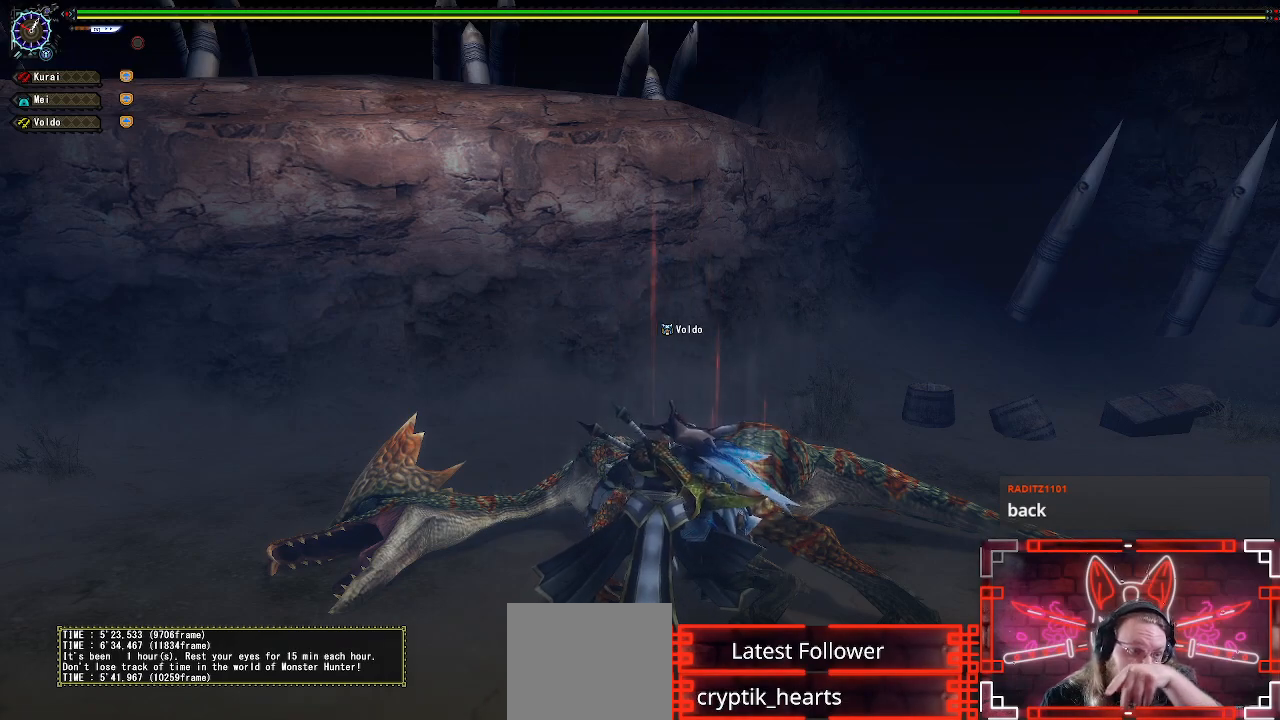
{"buttons": ["B"], "left_stick": "center", "right_stick": "center", "events": []}
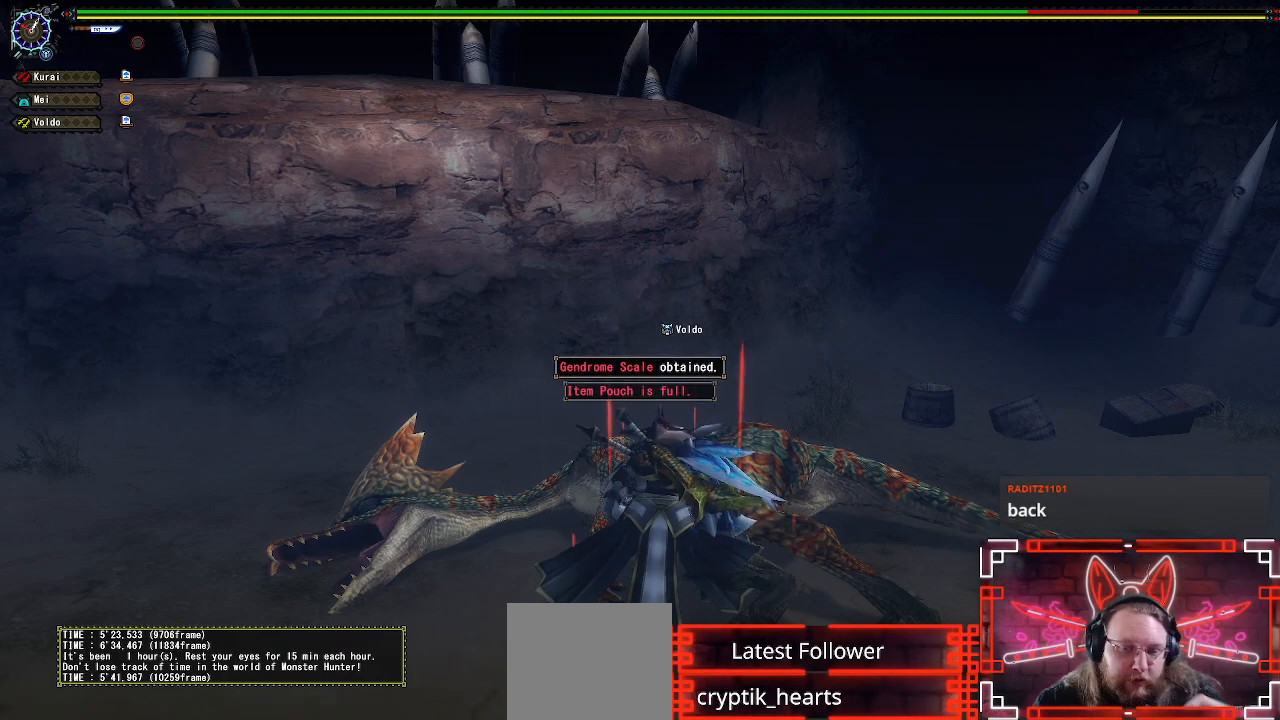
{"buttons": ["B"], "left_stick": "center", "right_stick": "center", "events": []}
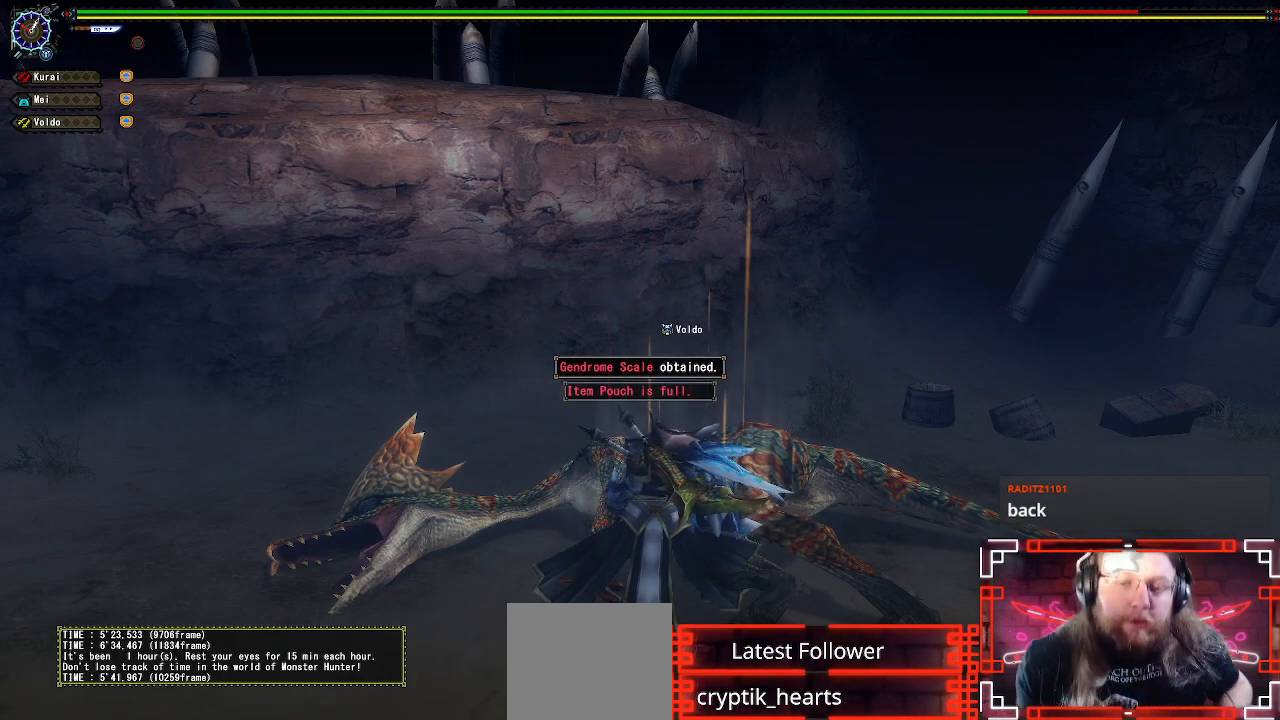
{"buttons": ["B"], "left_stick": "center", "right_stick": "center", "events": []}
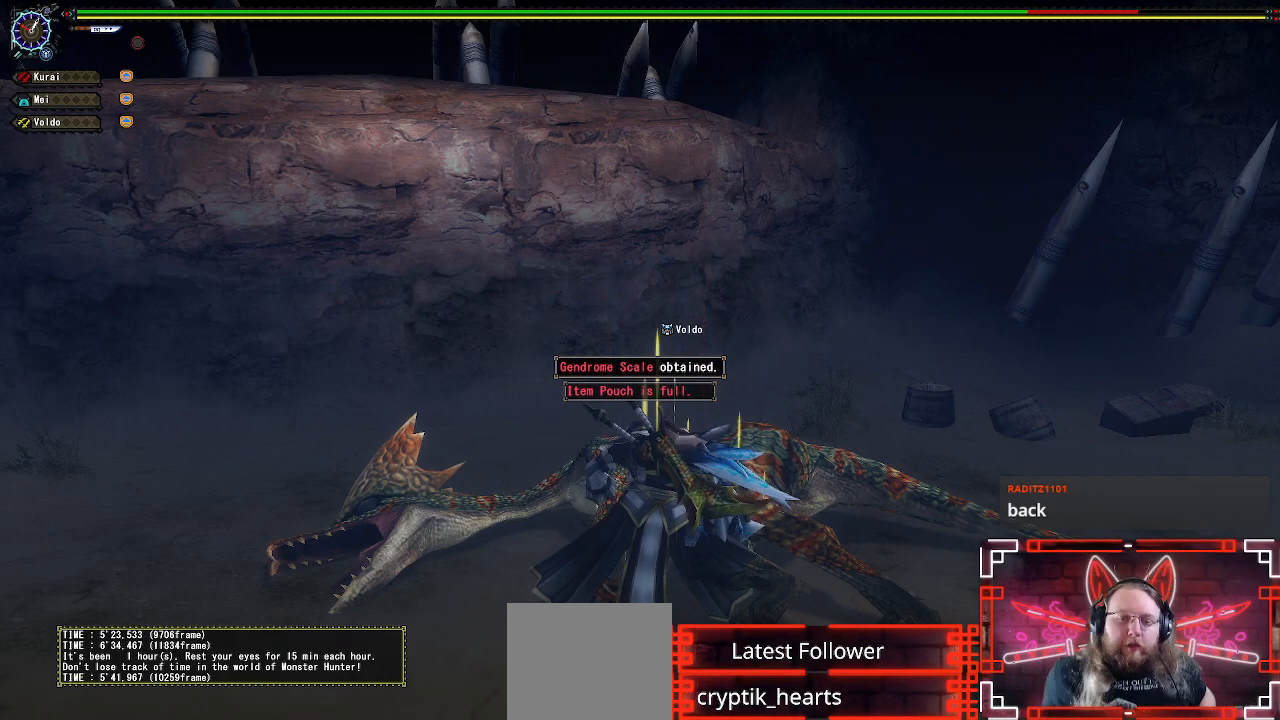
{"buttons": ["B"], "left_stick": "center", "right_stick": "center", "events": []}
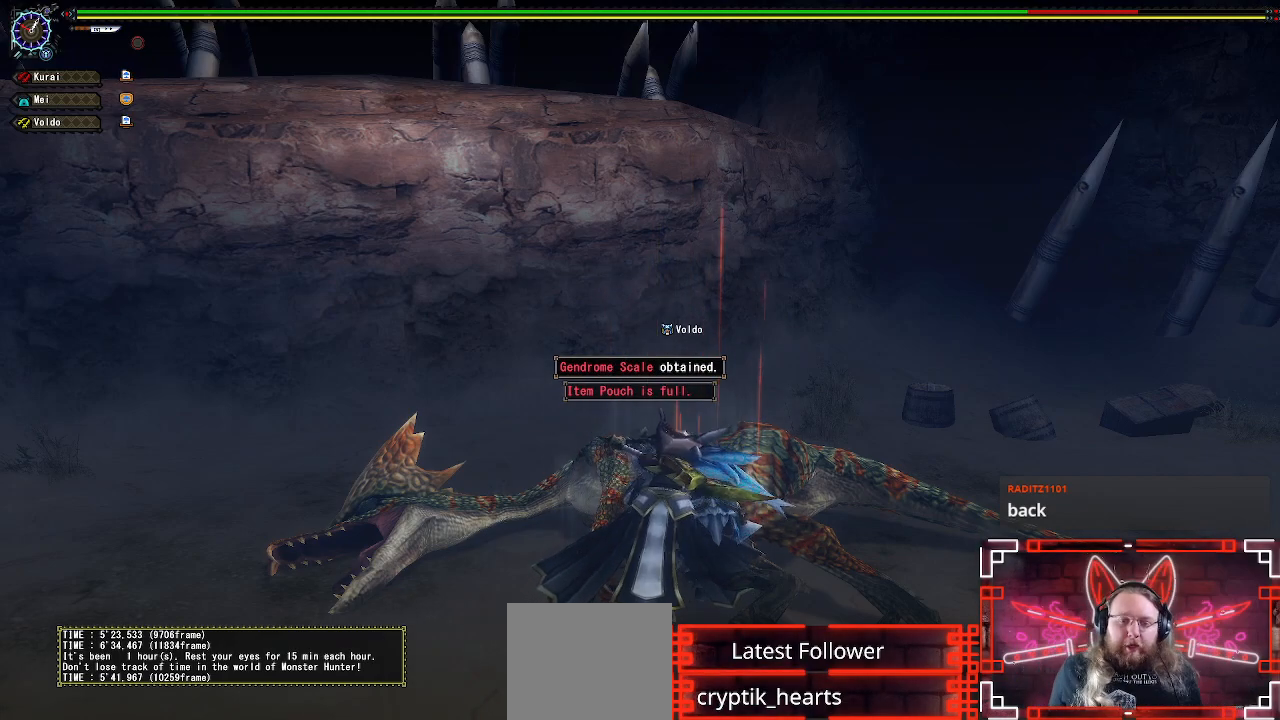
{"buttons": ["B"], "left_stick": "center", "right_stick": "center", "events": []}
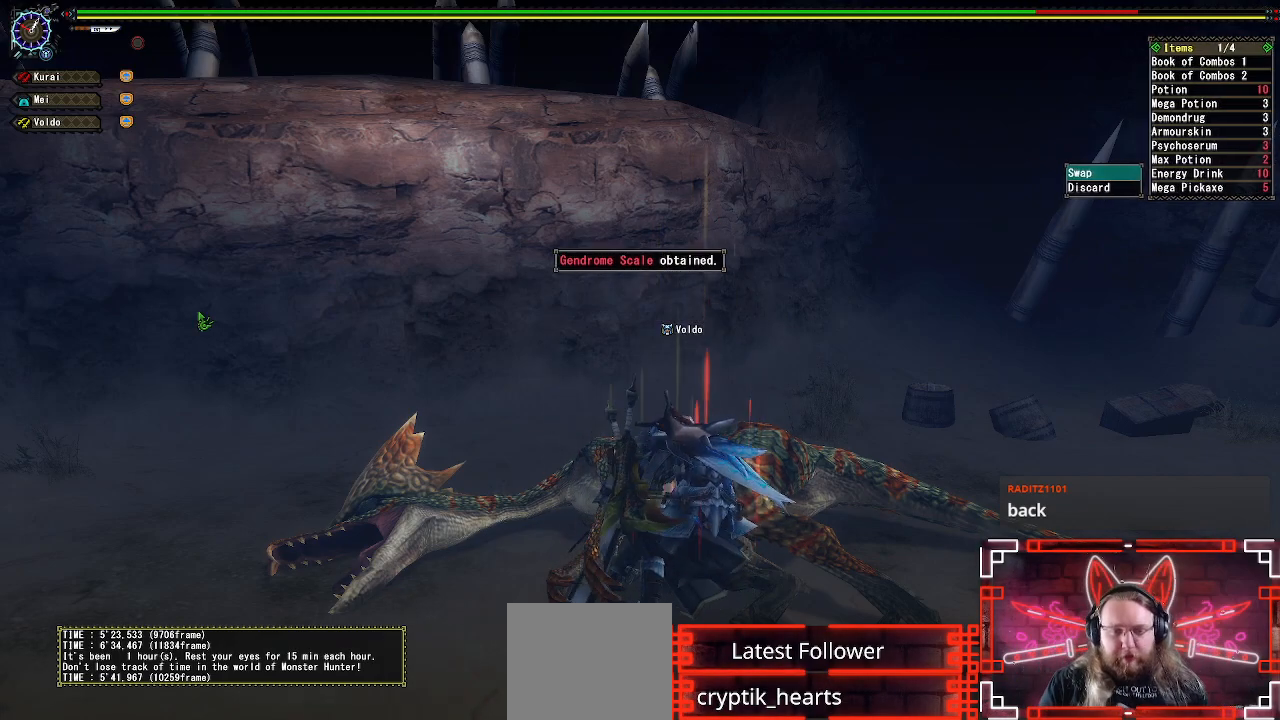
{"buttons": [], "left_stick": "center", "right_stick": "center", "events": [[200, "B", "up"]]}
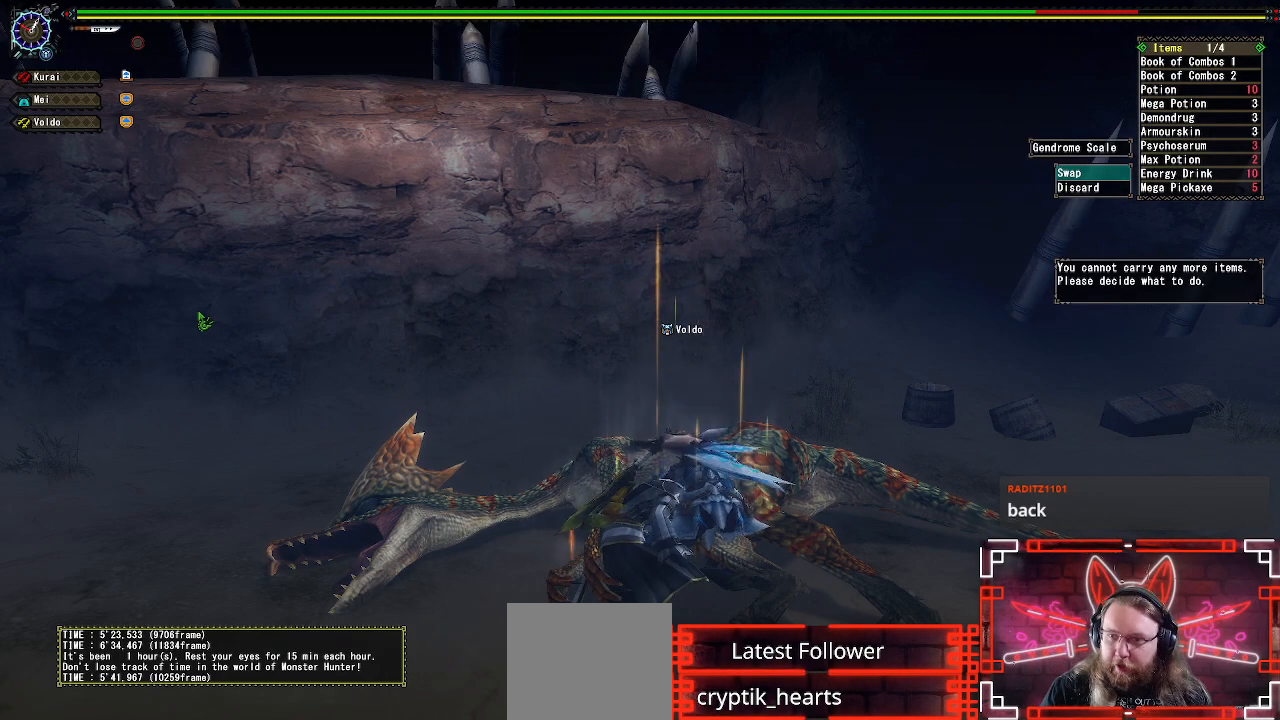
{"buttons": [], "left_stick": "center", "right_stick": "center", "events": [[83, "B", "down"], [217, "B", "up"], [233, "DPAD_RIGHT", "down"], [350, "DPAD_RIGHT", "up"]]}
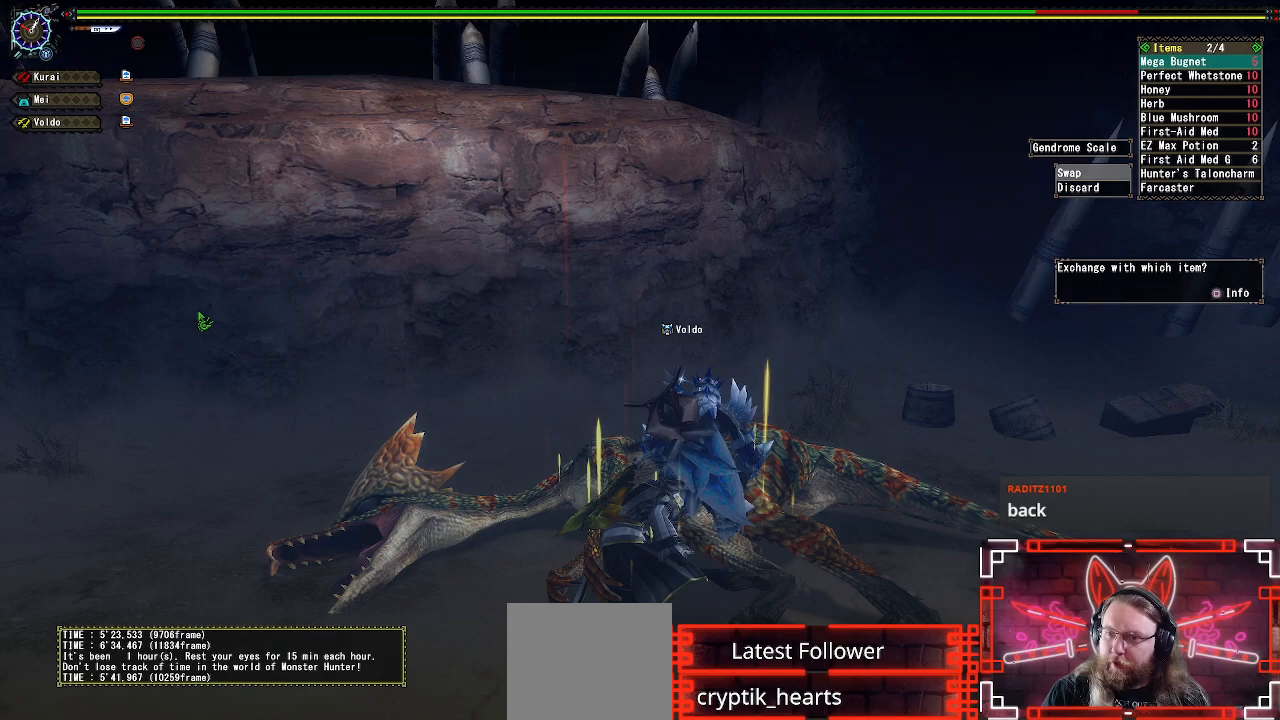
{"buttons": [], "left_stick": "center", "right_stick": "center", "events": []}
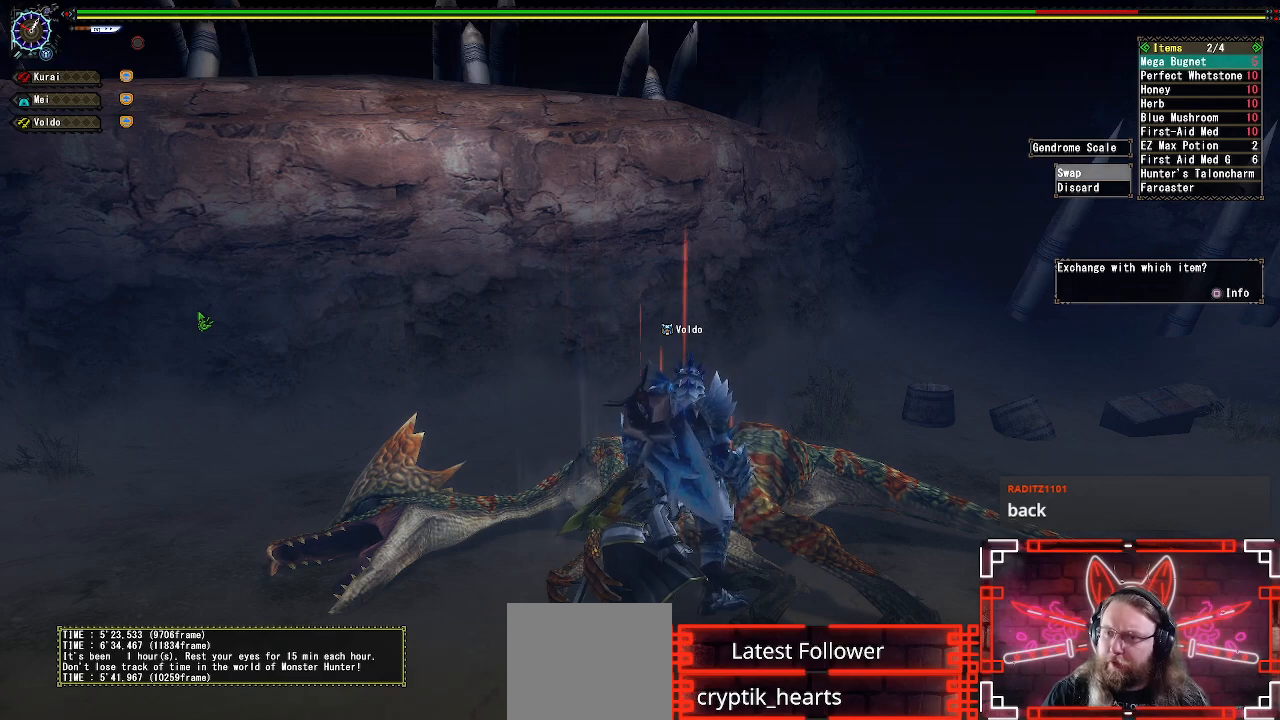
{"buttons": [], "left_stick": "center", "right_stick": "center", "events": [[350, "DPAD_UP", "down"], [400, "DPAD_UP", "up"]]}
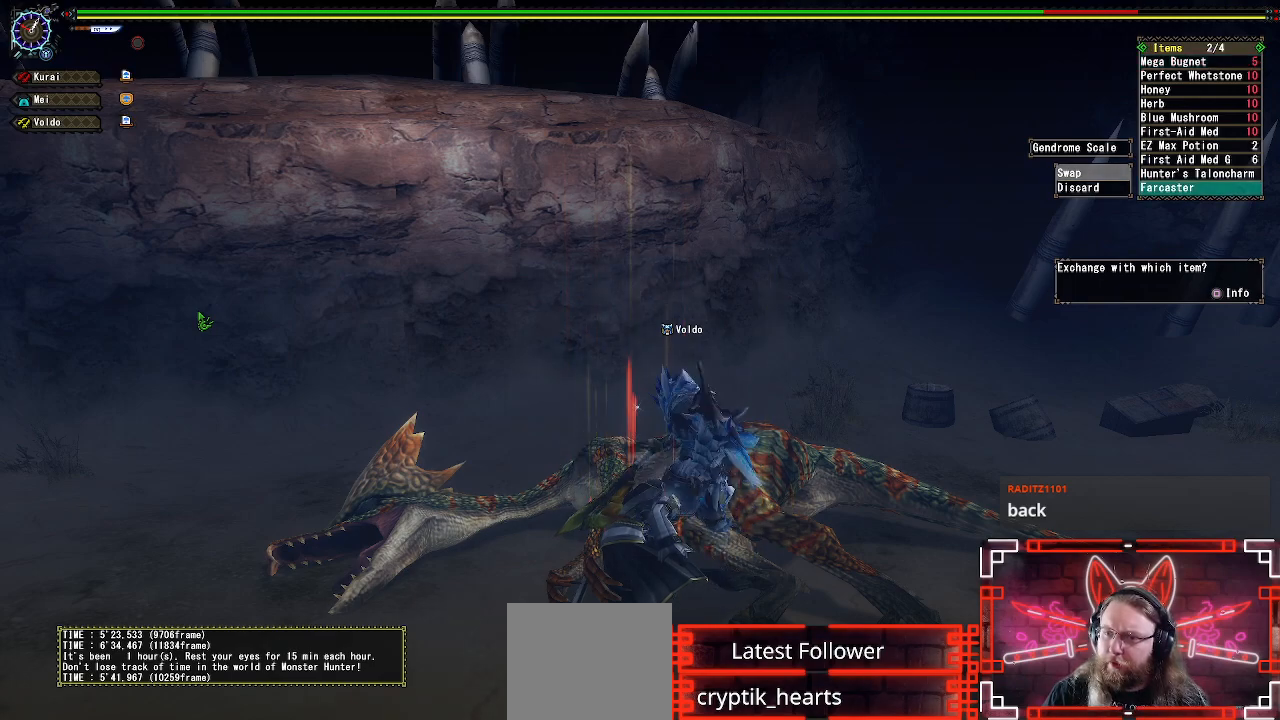
{"buttons": [], "left_stick": "center", "right_stick": "center", "events": [[50, "DPAD_UP", "down"], [117, "DPAD_UP", "up"], [217, "DPAD_UP", "down"], [333, "B", "down"], [333, "DPAD_UP", "up"], [500, "B", "up"]]}
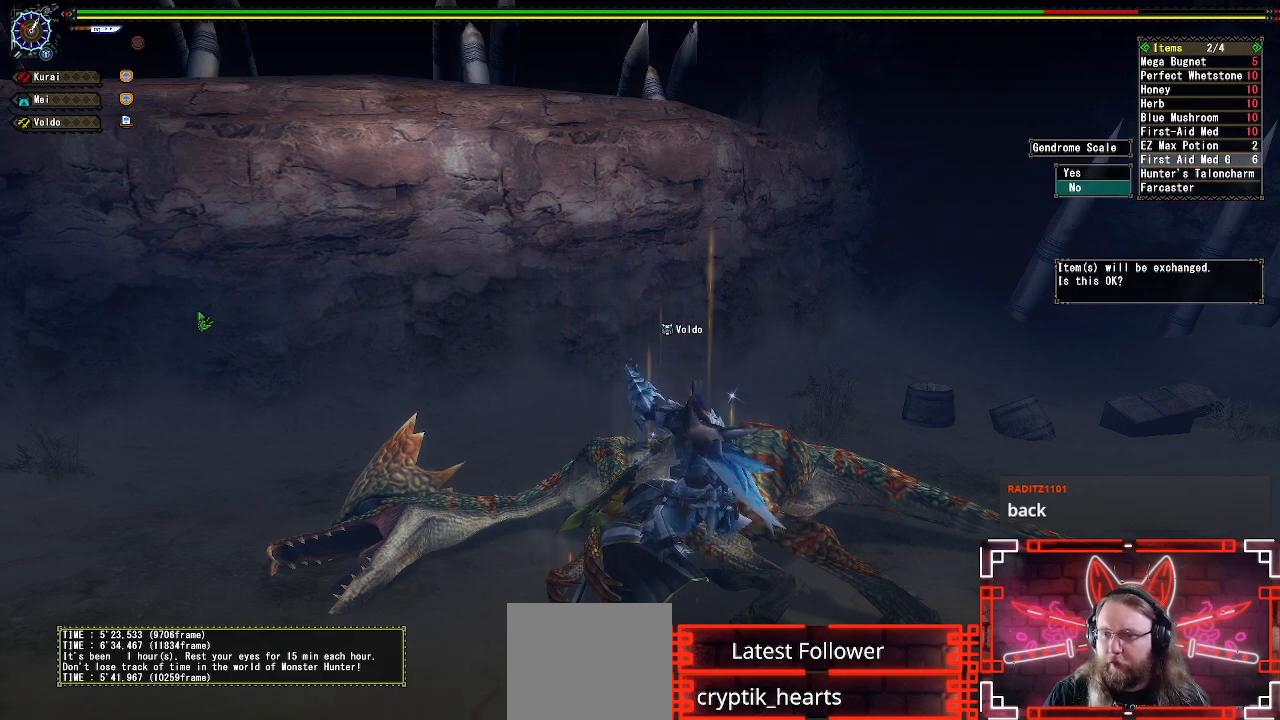
{"buttons": [], "left_stick": "center", "right_stick": "center", "events": [[133, "DPAD_UP", "down"], [233, "B", "down"], [250, "DPAD_UP", "up"], [400, "B", "up"]]}
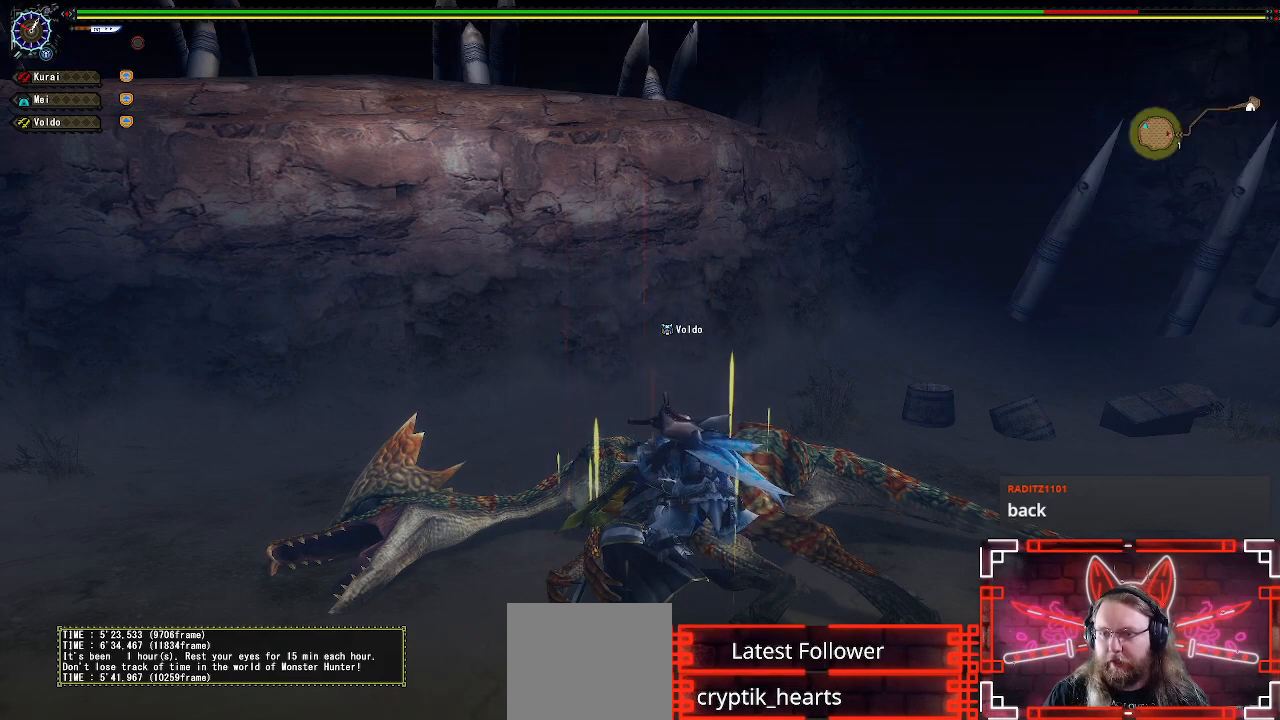
{"buttons": [], "left_stick": "center", "right_stick": "center", "events": [[217, "B", "down"], [450, "B", "up"]]}